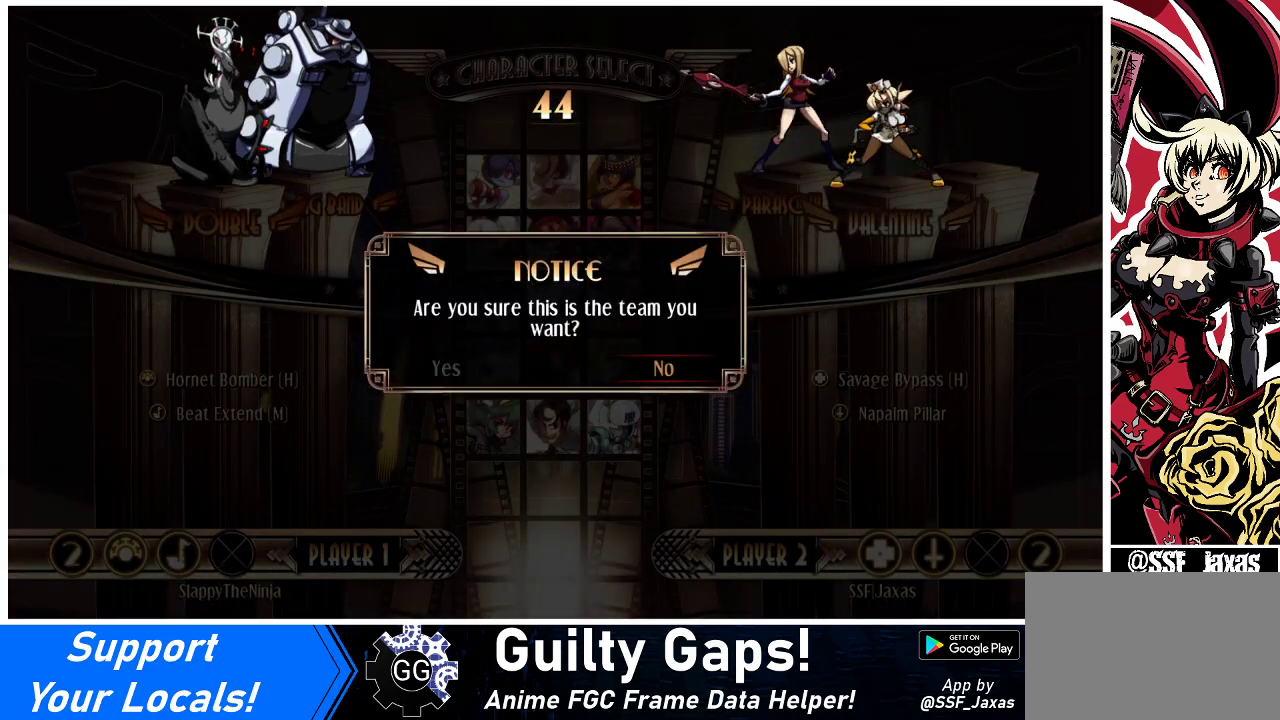
Gameplay with a controller (arcade stick); each line is a JSON object with the inputs held at the frame after it. "events" lists button and stick changes between this image and that frame as [ms after this image, input, new state], when the widget could be followed in between. Not read: L3 R3.
{"buttons": [], "events": [[100, "DPAD_LEFT", "down"], [167, "DPAD_LEFT", "up"], [400, "SQUARE", "down"], [500, "SQUARE", "up"]]}
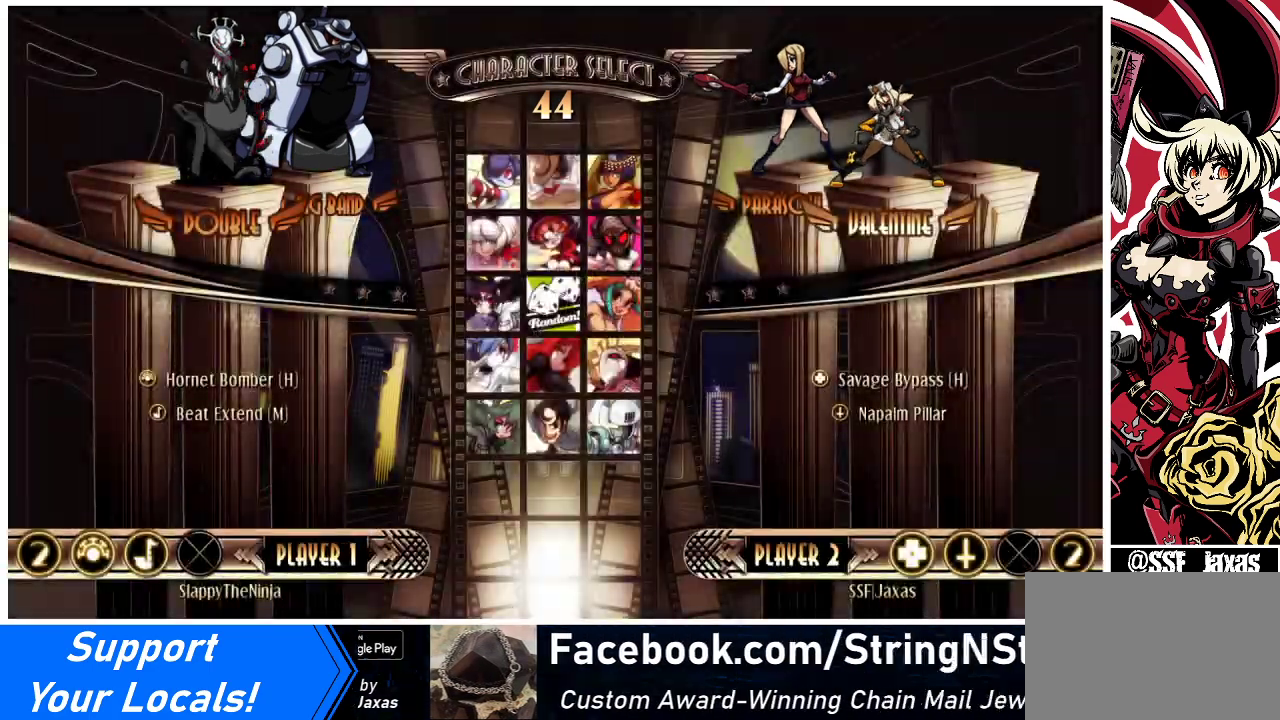
{"buttons": [], "events": []}
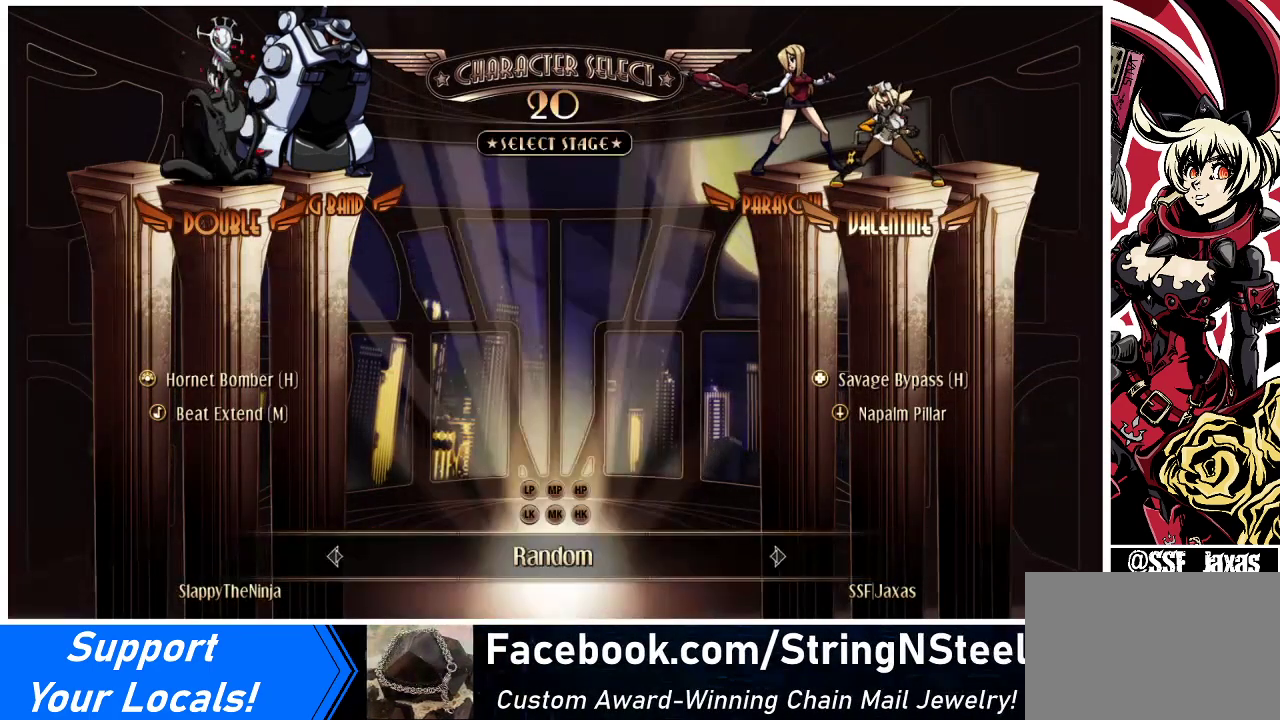
{"buttons": [], "events": []}
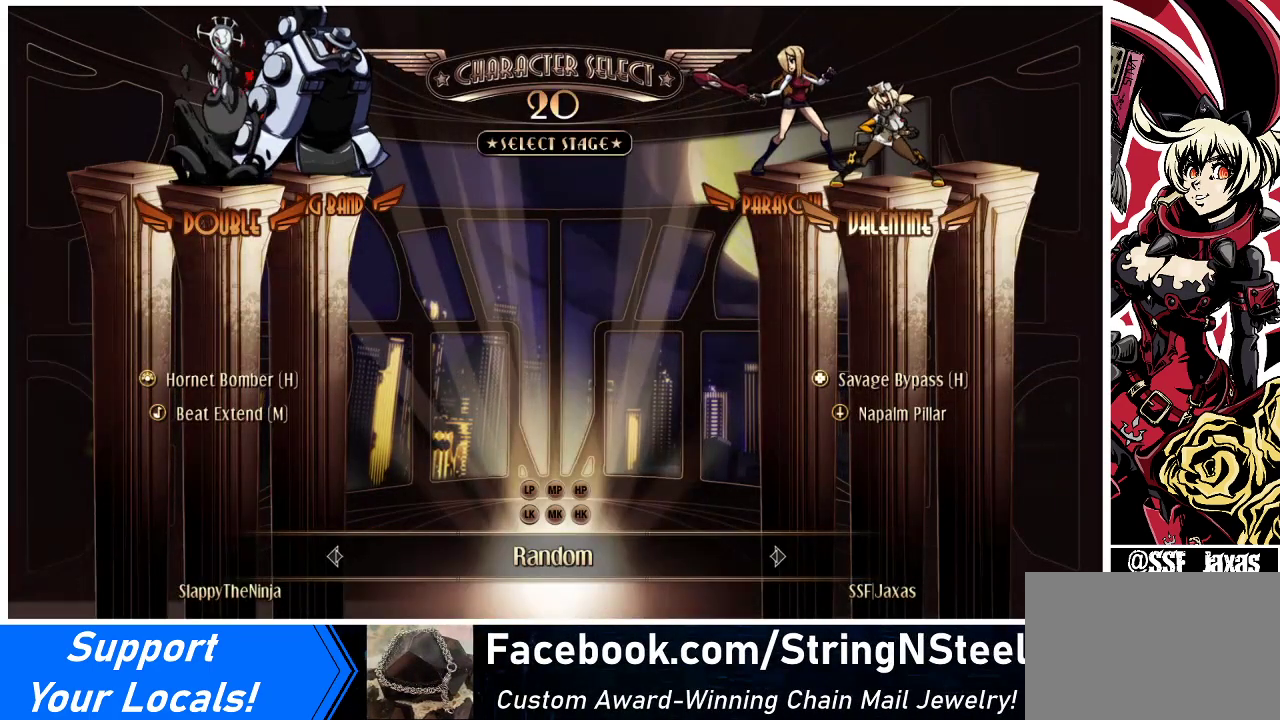
{"buttons": [], "events": []}
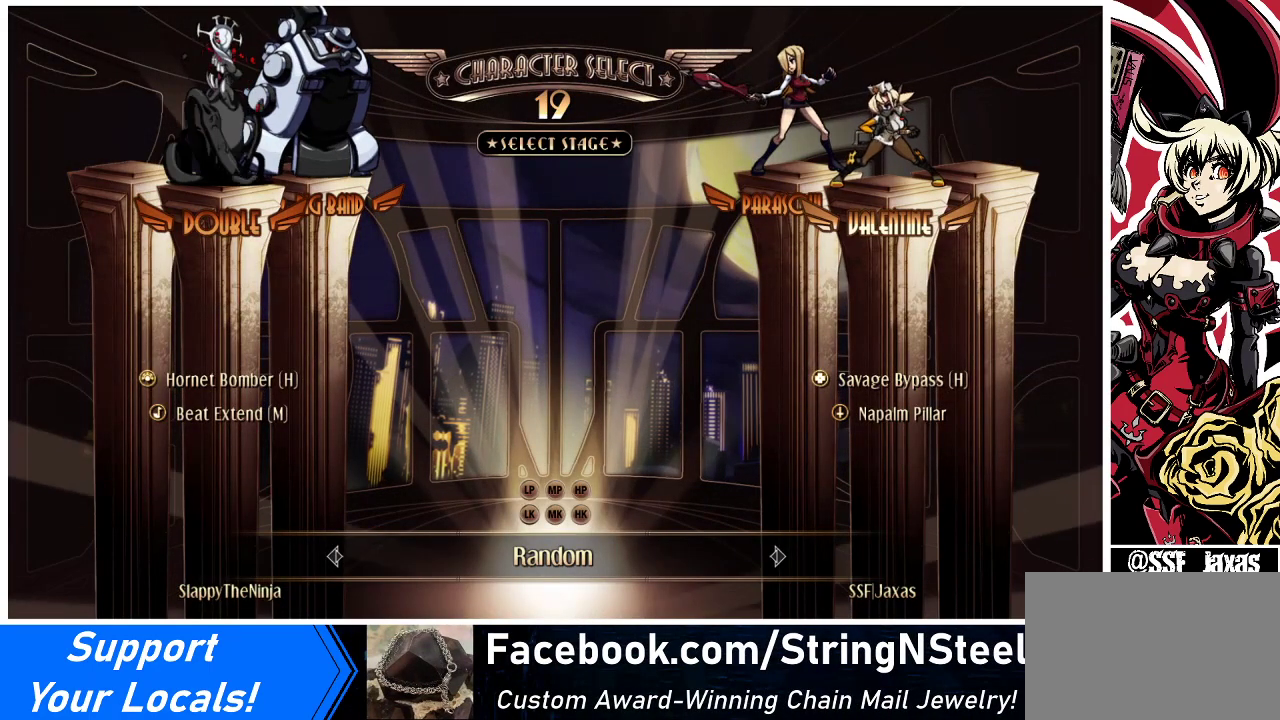
{"buttons": [], "events": [[300, "DPAD_LEFT", "down"], [333, "DPAD_LEFT", "up"]]}
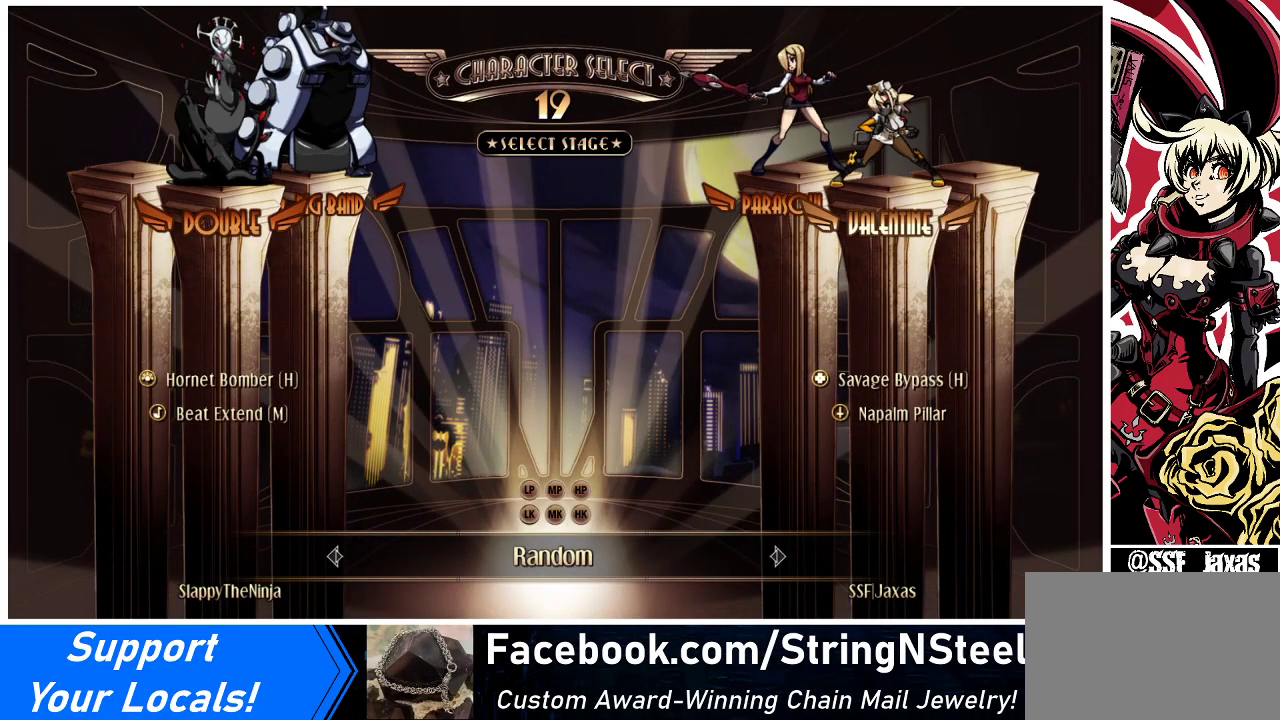
{"buttons": ["DPAD_LEFT"], "events": [[167, "DPAD_RIGHT", "down"], [267, "DPAD_LEFT", "down"], [267, "DPAD_RIGHT", "up"], [367, "DPAD_LEFT", "up"], [400, "DPAD_RIGHT", "down"], [433, "DPAD_RIGHT", "up"], [467, "DPAD_LEFT", "down"]]}
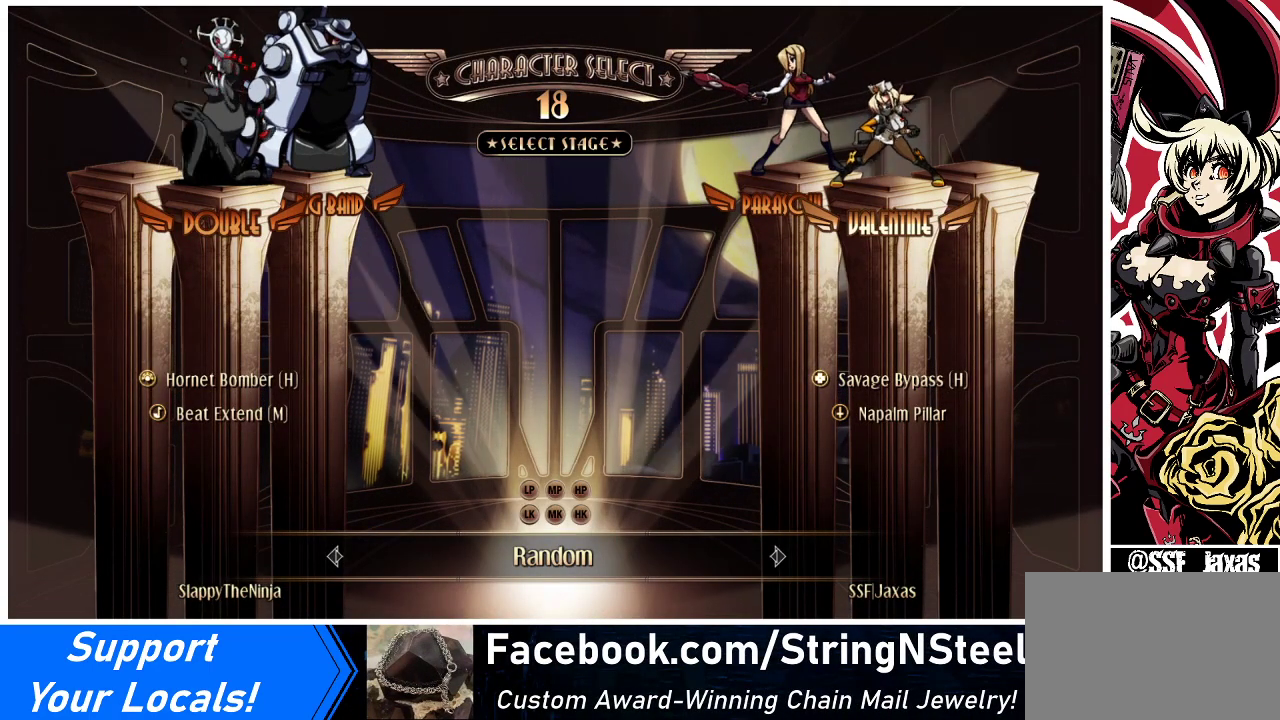
{"buttons": [], "events": [[67, "DPAD_LEFT", "up"], [67, "DPAD_RIGHT", "down"], [133, "DPAD_RIGHT", "up"], [167, "DPAD_LEFT", "down"], [233, "DPAD_LEFT", "up"], [267, "DPAD_RIGHT", "down"], [300, "DPAD_RIGHT", "up"], [367, "DPAD_LEFT", "down"], [433, "DPAD_LEFT", "up"], [467, "DPAD_RIGHT", "down"], [500, "DPAD_RIGHT", "up"]]}